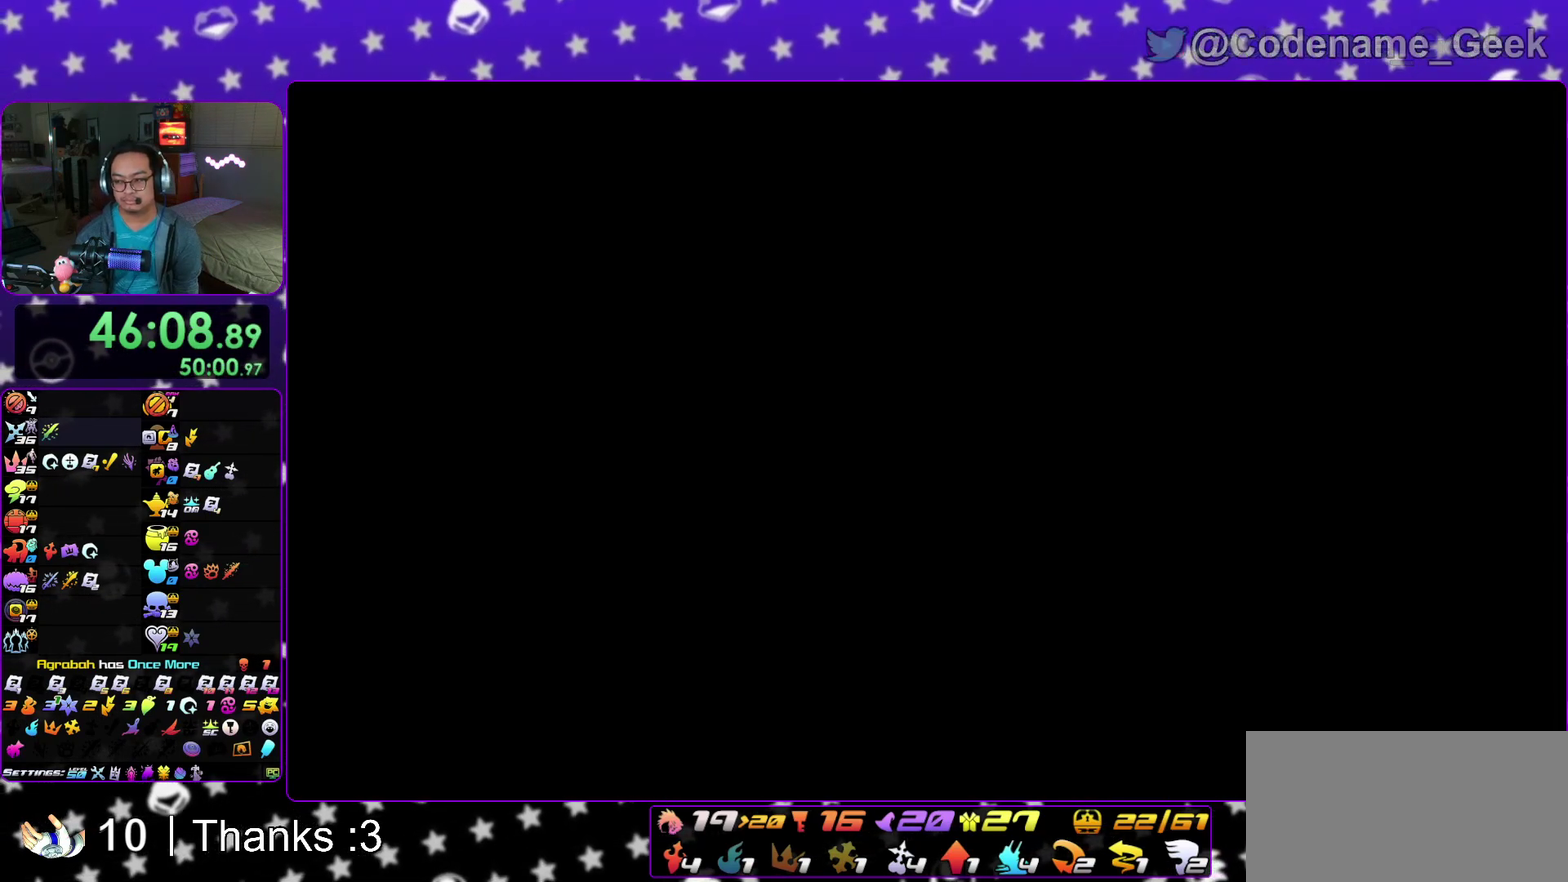
Gameplay with a controller (Nintendo layout); each line is a JSON object with the inputs held at the frame after it (dt_ms = milliseconds from this image to that frame). "events" lists button and stick changes between this image and that frame as [ms after this image, input, new state], when the widget could be followed in between. This overlay highlights the sticks when they move; stick clicks (L3 R3) are not distinguishable. Not read: HOME L3 R3 SELECT START.
{"dt_ms": 600, "buttons": ["B"], "left_stick": "center", "right_stick": "center", "events": [[67, "A", "down"], [200, "B", "up"], [250, "B", "down"], [267, "A", "up"], [350, "A", "down"], [367, "B", "up"], [417, "A", "up"], [417, "B", "down"], [467, "A", "down"], [483, "B", "up"], [550, "A", "up"], [550, "B", "down"]]}
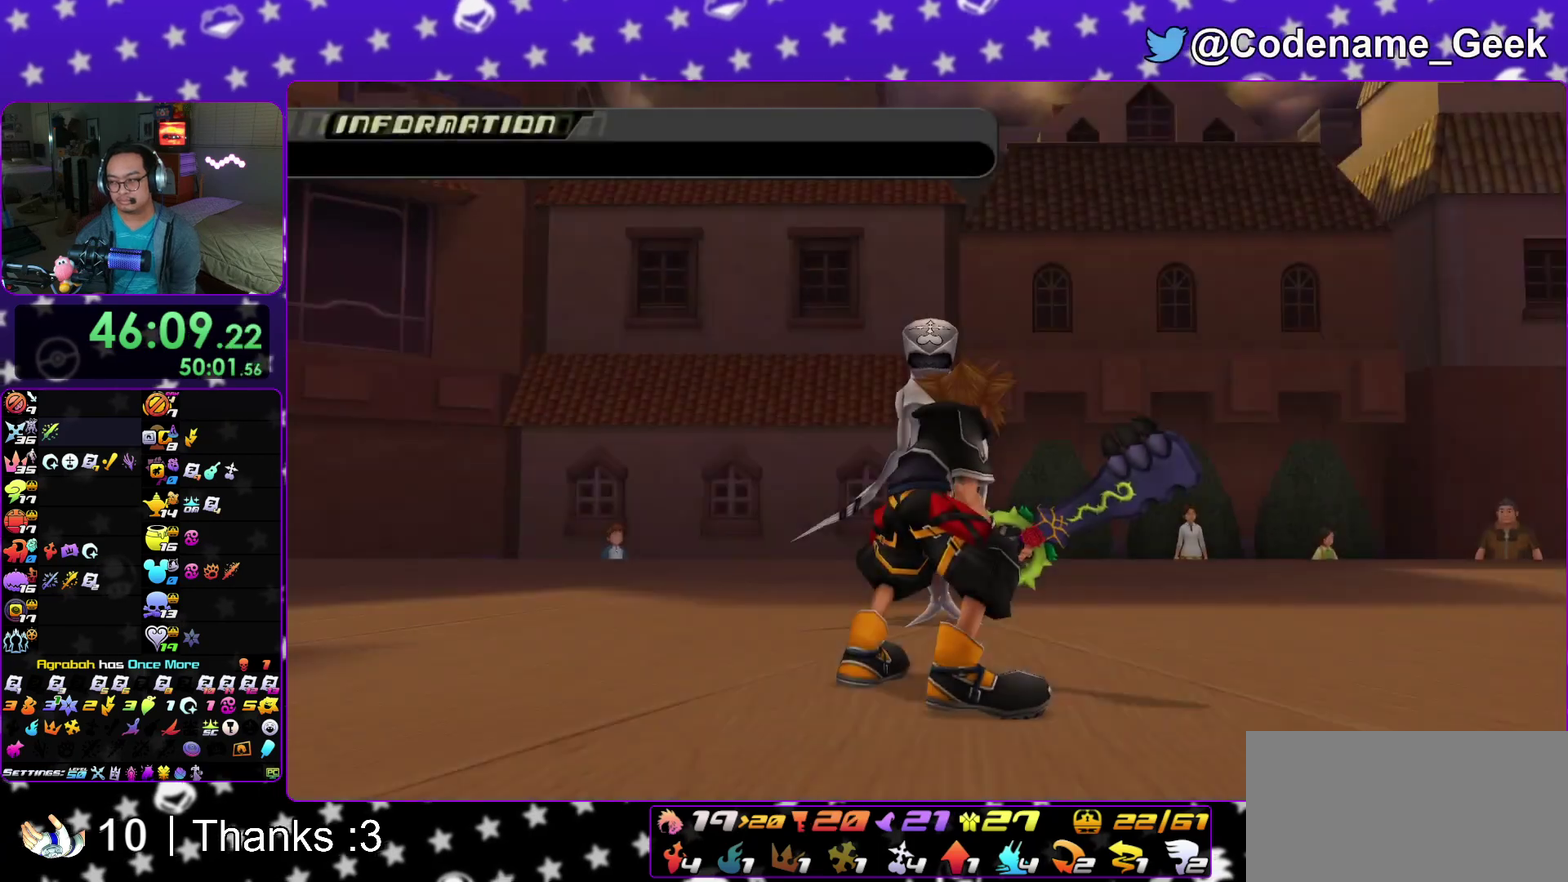
{"dt_ms": 400, "buttons": ["B"], "left_stick": "center", "right_stick": "center", "events": [[17, "A", "down"], [33, "B", "up"], [100, "A", "up"], [100, "B", "down"], [183, "A", "down"], [200, "B", "up"], [250, "B", "down"], [267, "A", "up"]]}
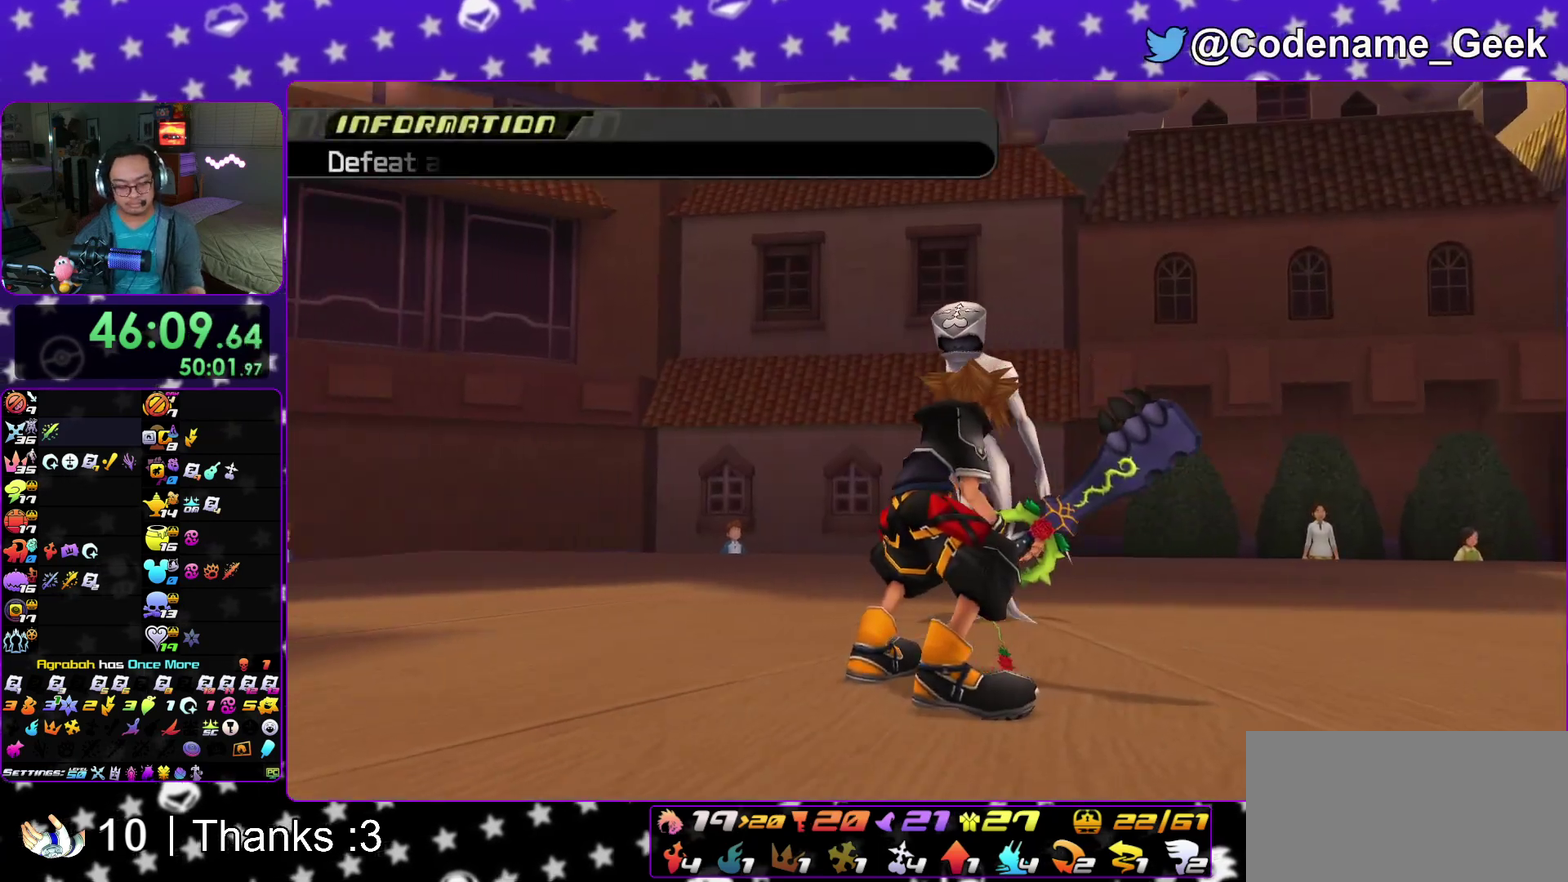
{"dt_ms": 500, "buttons": ["B"], "left_stick": "center", "right_stick": "center", "events": [[117, "B", "up"], [183, "B", "down"], [267, "B", "up"], [333, "B", "down"], [417, "B", "up"], [433, "A", "down"], [483, "A", "up"], [500, "B", "down"]]}
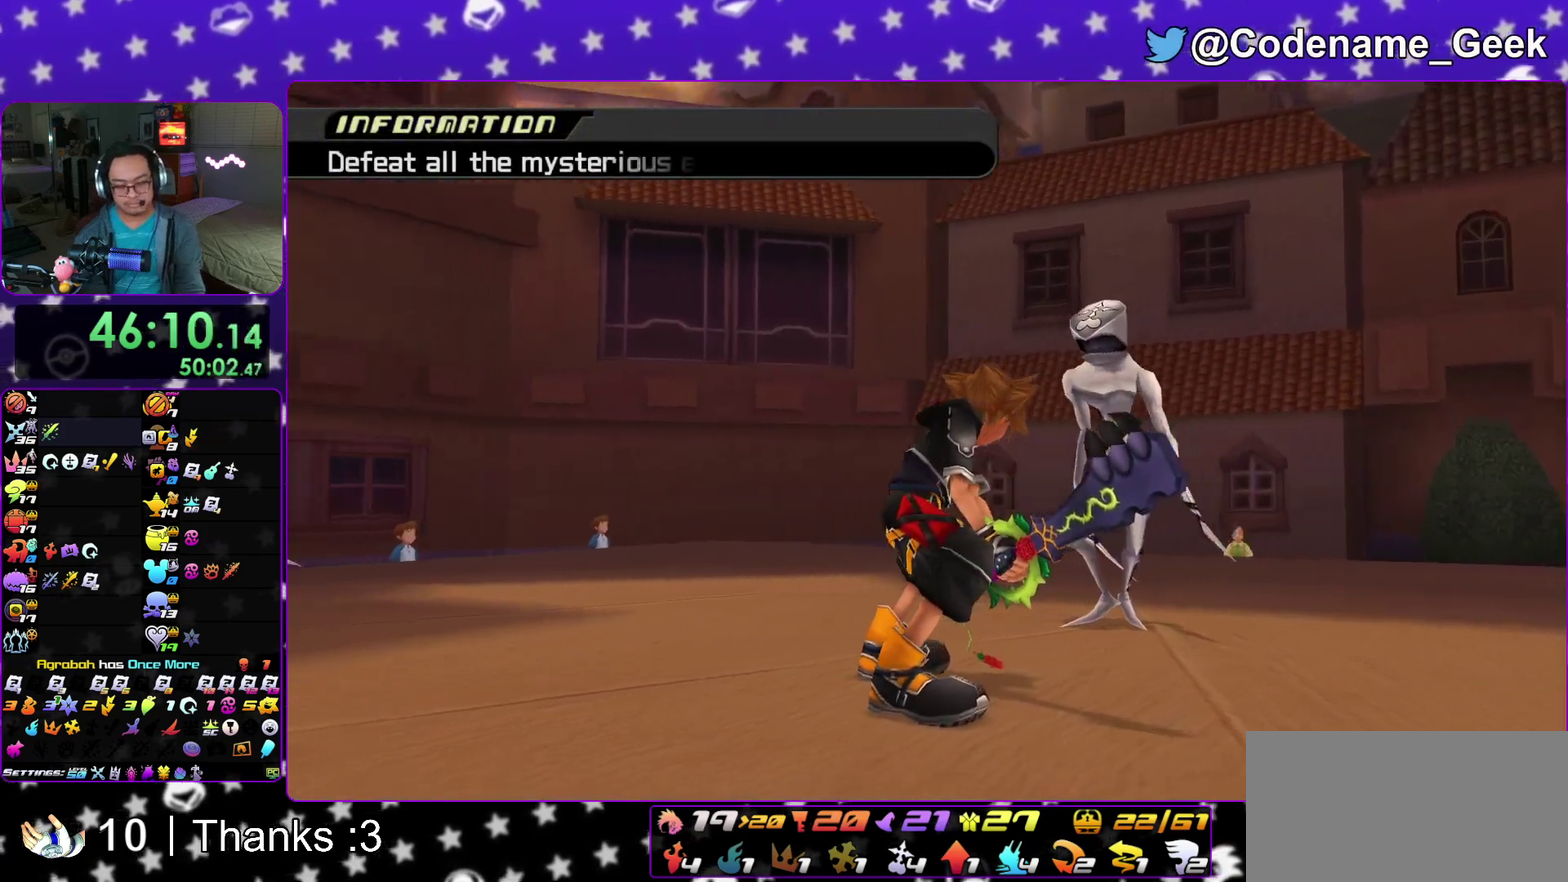
{"dt_ms": 300, "buttons": ["B"], "left_stick": "center", "right_stick": "center", "events": [[83, "B", "up"], [267, "B", "down"]]}
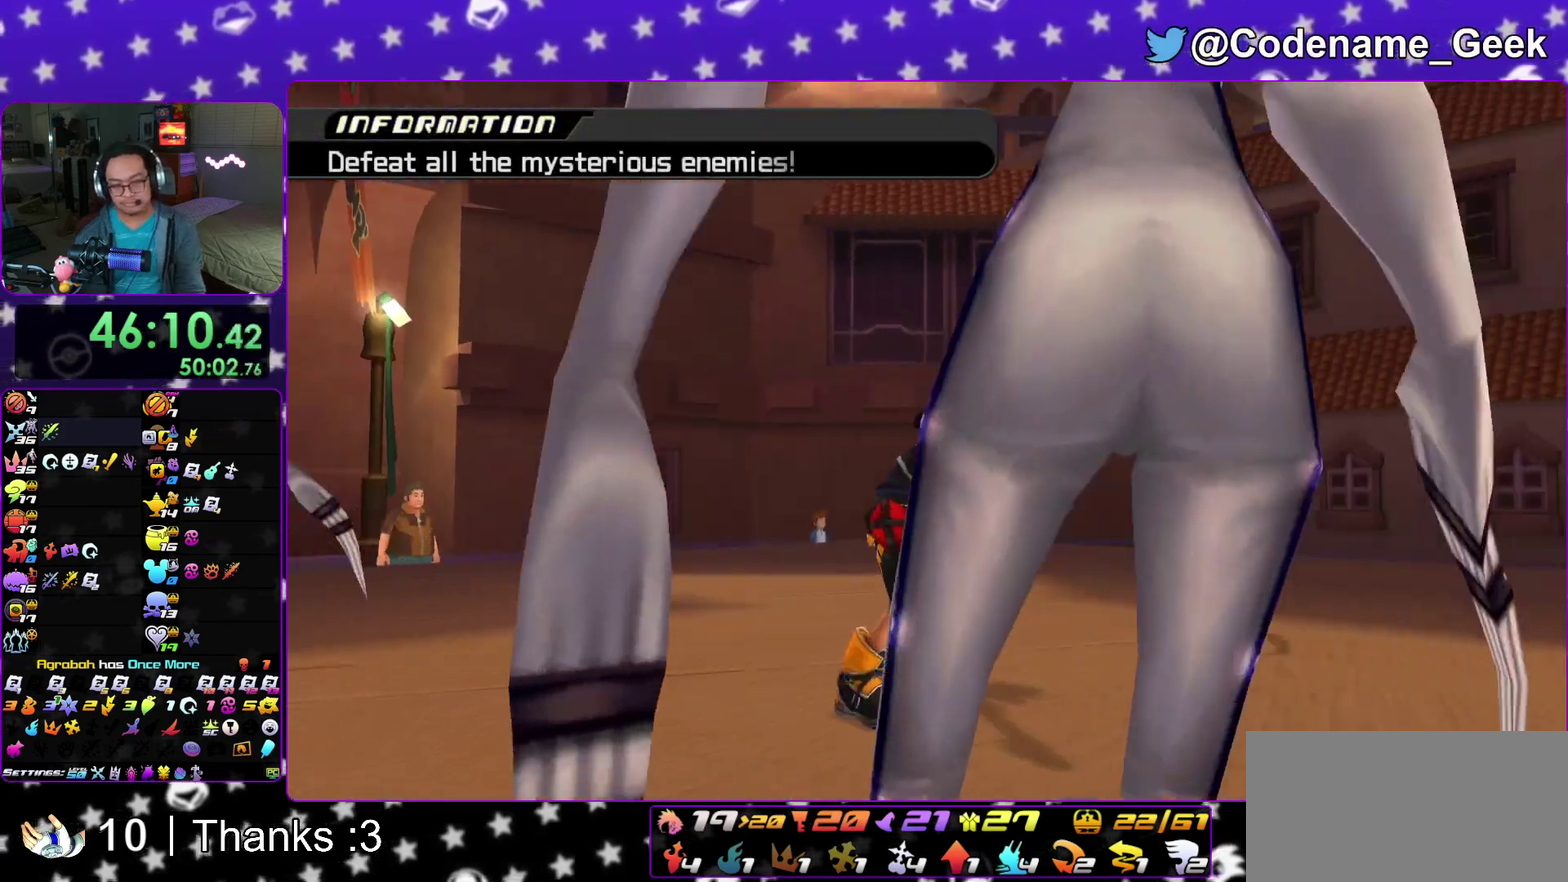
{"dt_ms": 700, "buttons": ["A"], "left_stick": "center", "right_stick": "center", "events": [[167, "A", "down"], [217, "B", "up"], [283, "B", "down"], [300, "A", "up"], [367, "A", "down"], [367, "B", "up"], [450, "B", "down"], [650, "B", "up"]]}
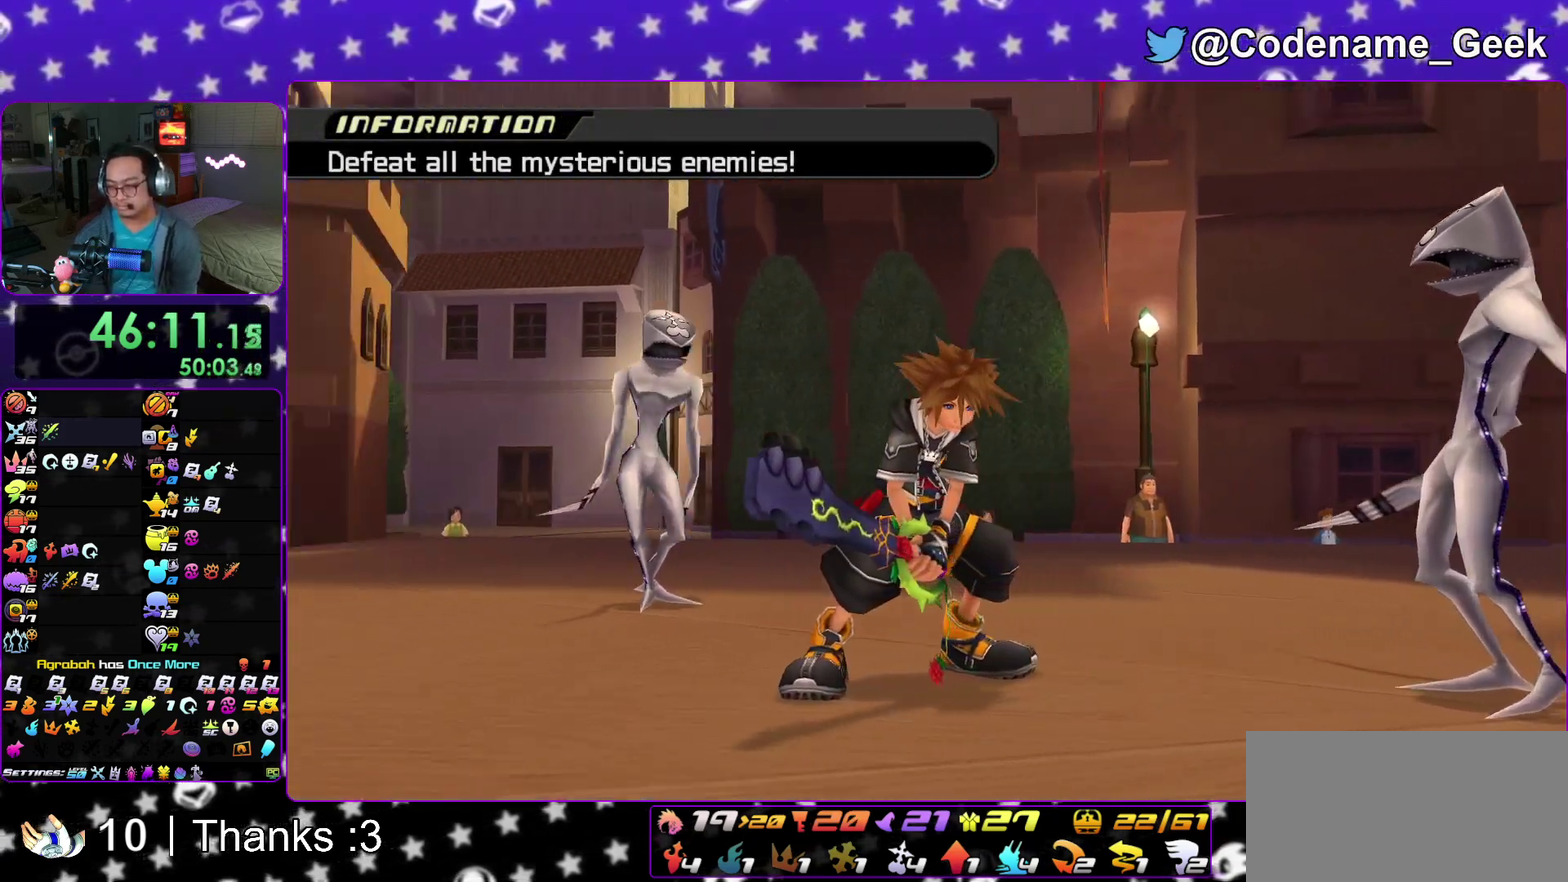
{"dt_ms": 400, "buttons": [], "left_stick": "center", "right_stick": "center", "events": [[150, "A", "up"]]}
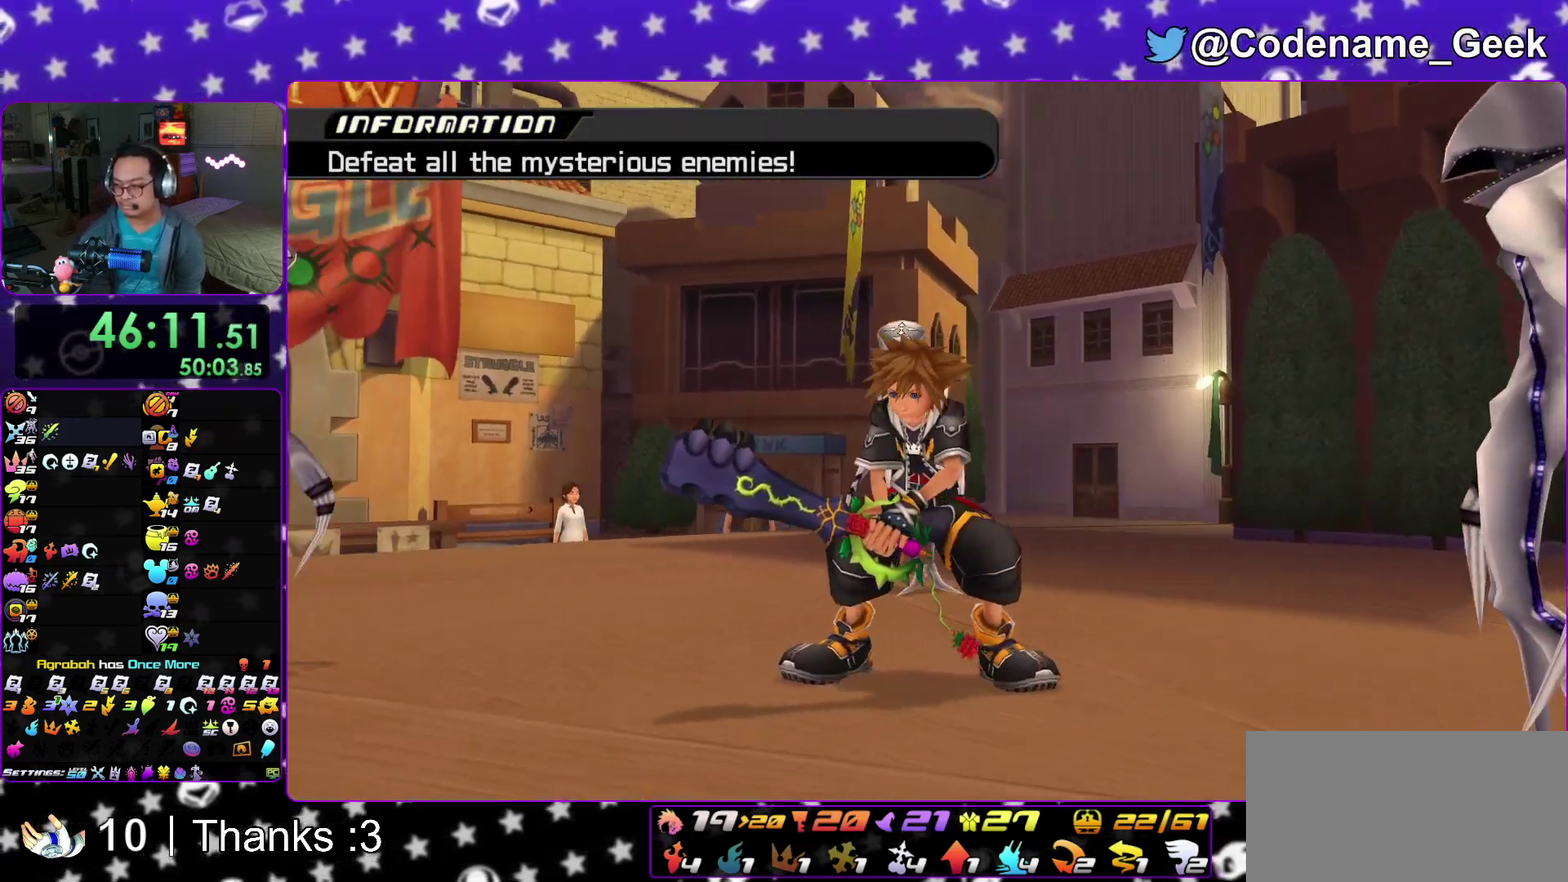
{"dt_ms": 600, "buttons": [], "left_stick": "center", "right_stick": "down", "events": [[250, "right_stick", "down"]]}
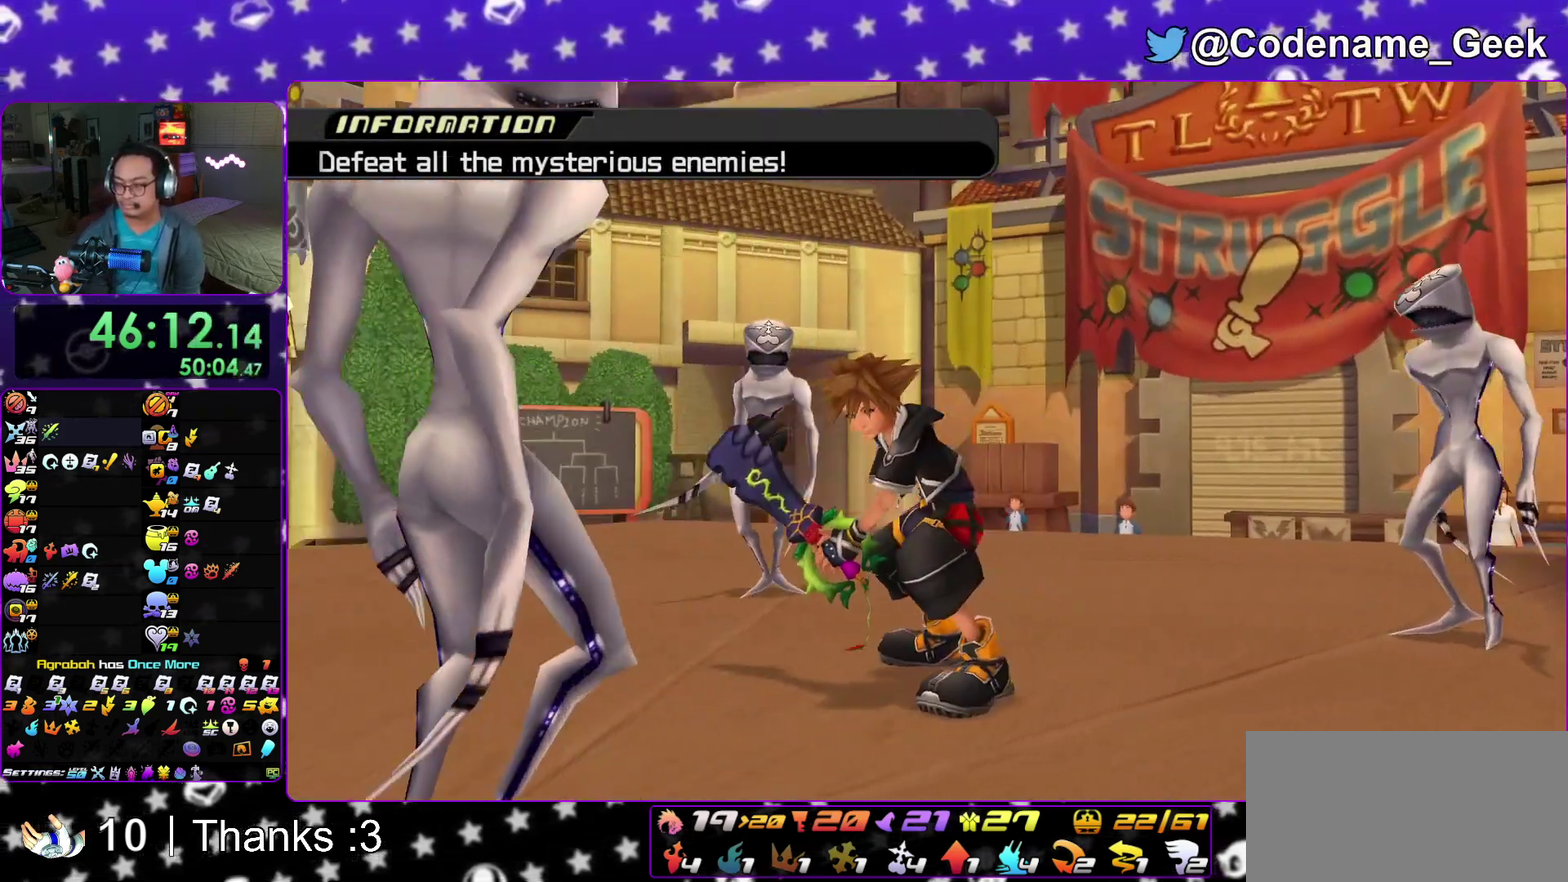
{"dt_ms": 500, "buttons": ["A"], "left_stick": "center", "right_stick": "down", "events": [[483, "A", "down"]]}
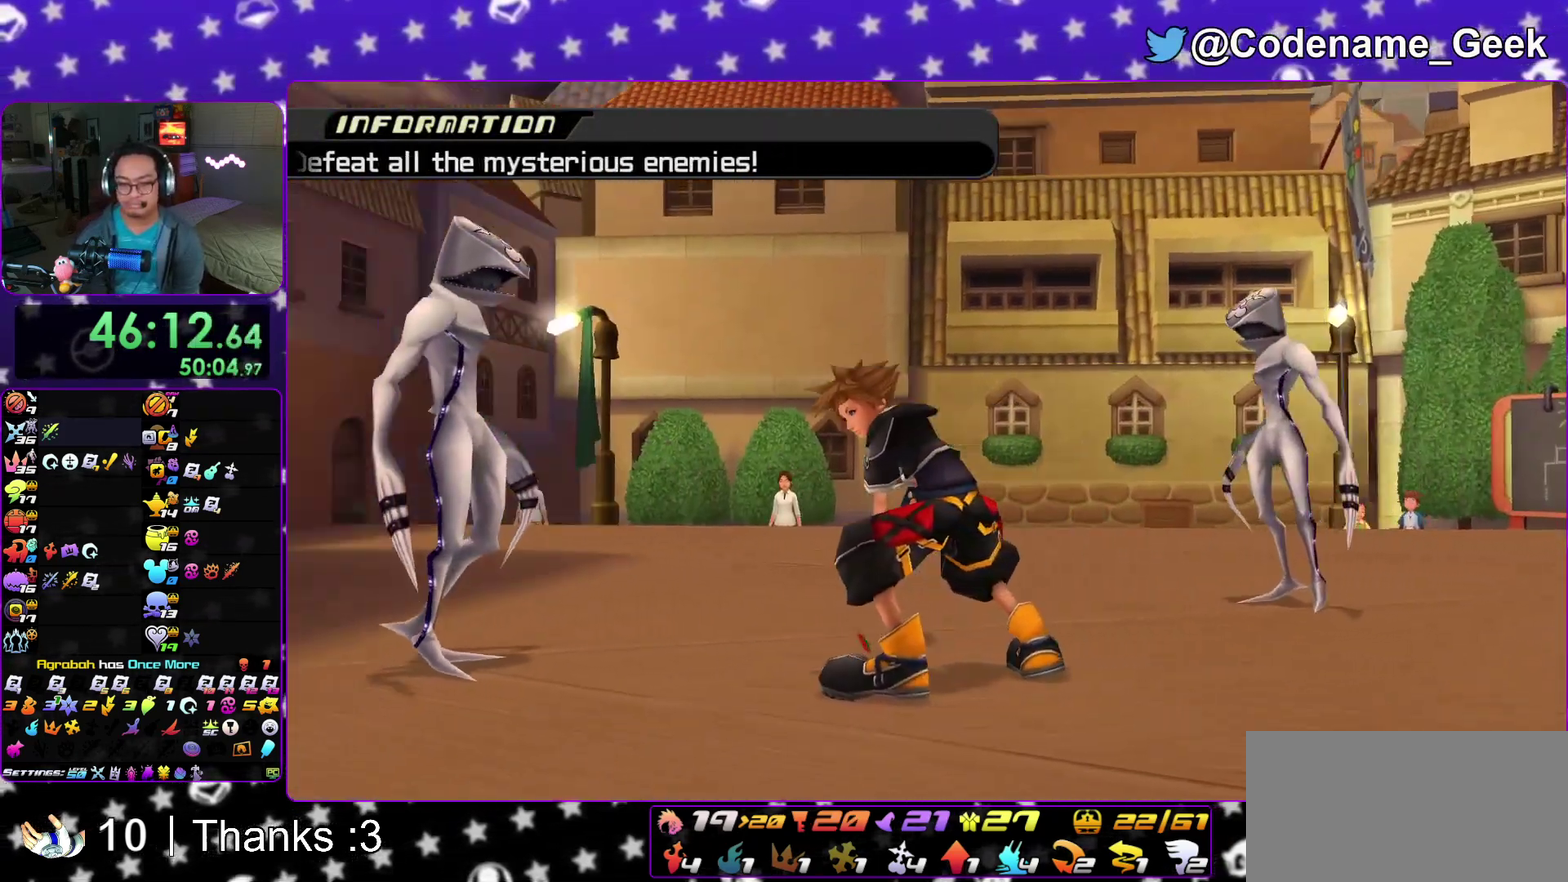
{"dt_ms": 500, "buttons": [], "left_stick": "center", "right_stick": "down", "events": [[100, "A", "up"], [183, "A", "down"], [283, "A", "up"], [350, "A", "down"], [450, "A", "up"]]}
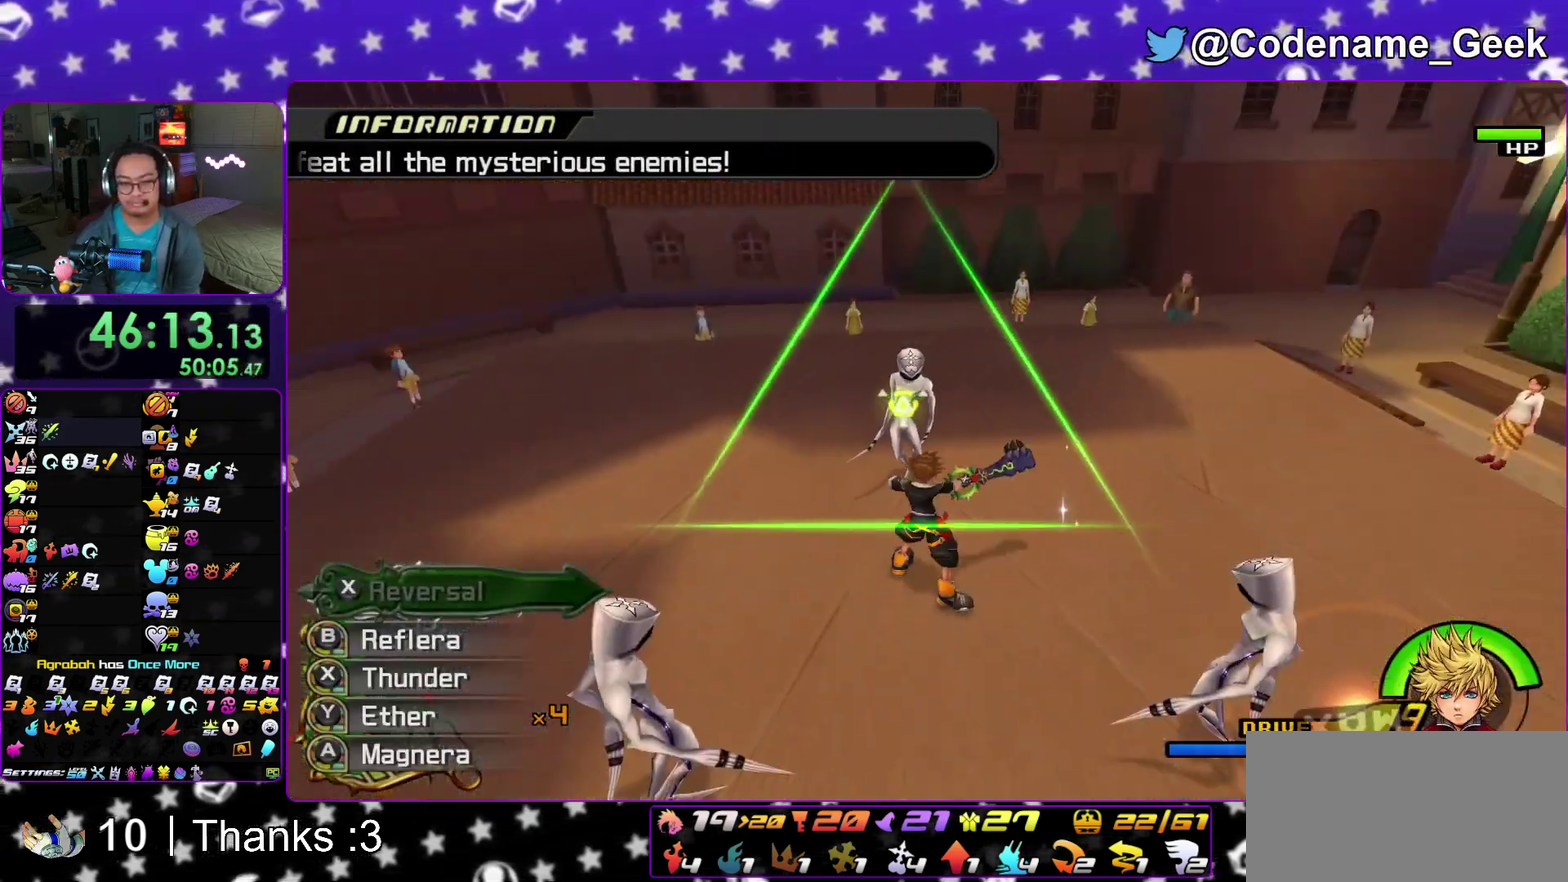
{"dt_ms": 300, "buttons": ["A"], "left_stick": "center", "right_stick": "down", "events": [[33, "A", "down"], [117, "A", "up"], [250, "A", "down"]]}
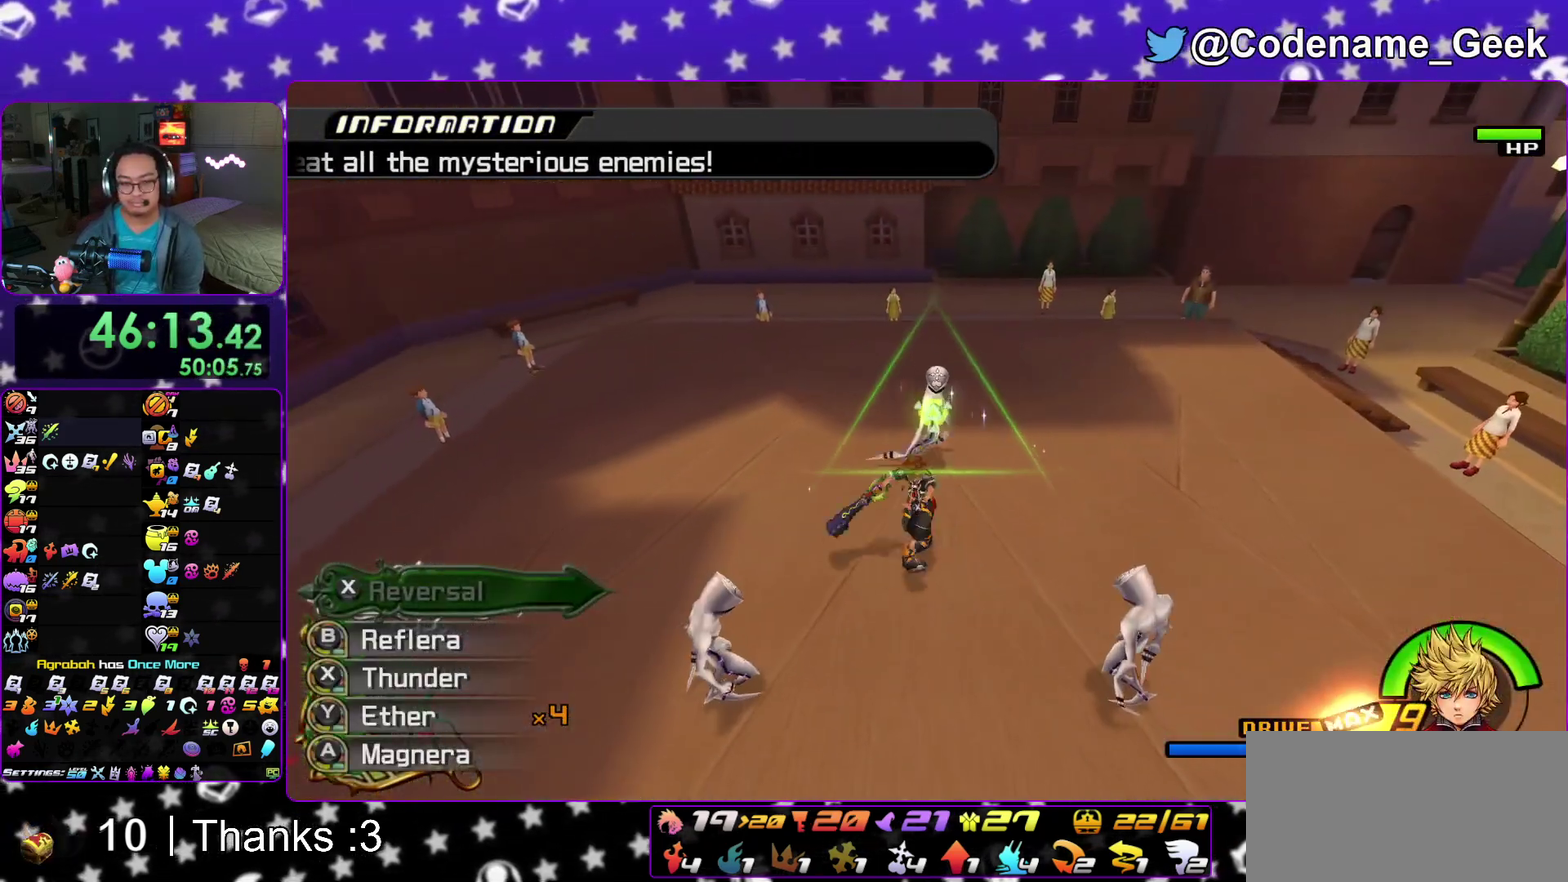
{"dt_ms": 900, "buttons": [], "left_stick": "center", "right_stick": "down", "events": [[17, "A", "up"], [100, "DPAD_UP", "down"], [150, "DPAD_UP", "up"], [217, "A", "down"], [300, "A", "up"], [383, "A", "down"], [483, "A", "up"], [567, "A", "down"], [683, "A", "up"], [750, "A", "down"], [850, "A", "up"]]}
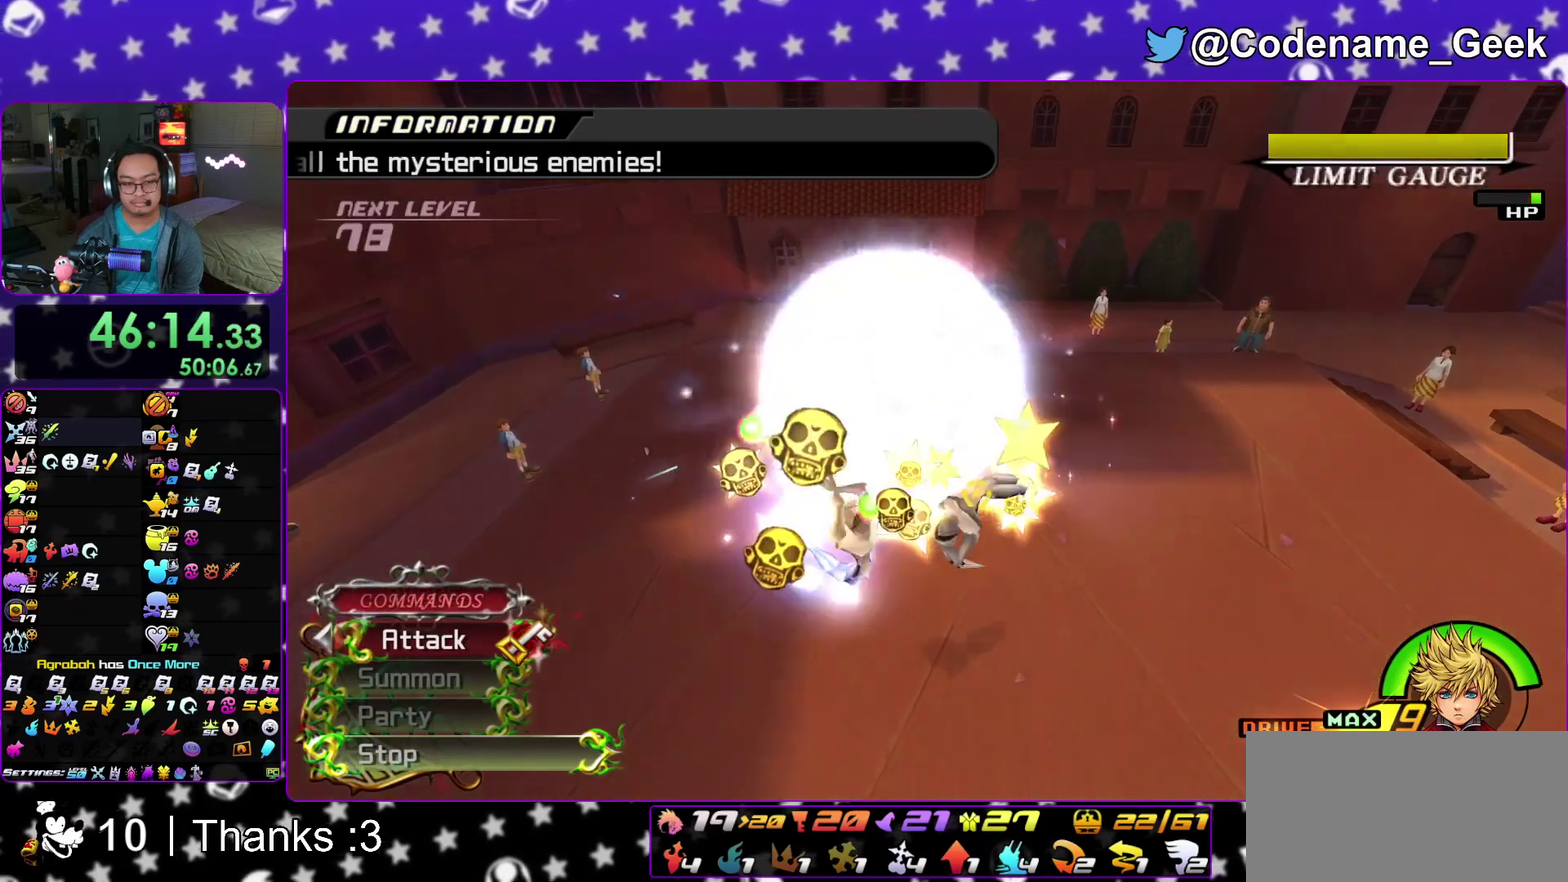
{"dt_ms": 300, "buttons": ["A"], "left_stick": "center", "right_stick": "down", "events": [[33, "A", "down"], [133, "A", "up"], [233, "A", "down"]]}
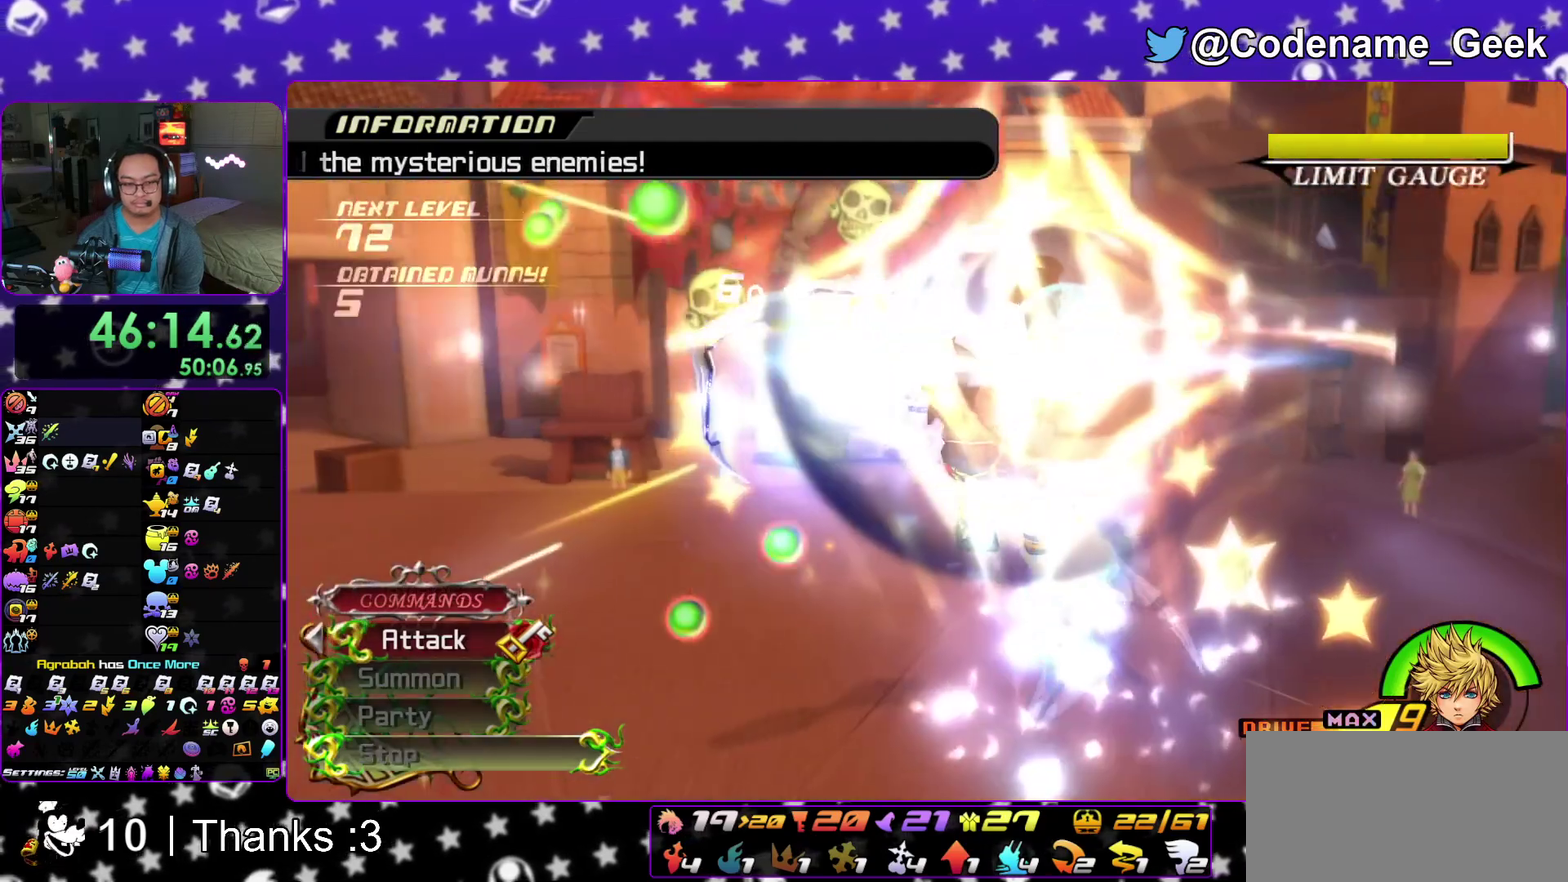
{"dt_ms": 600, "buttons": [], "left_stick": "center", "right_stick": "down", "events": [[67, "A", "up"]]}
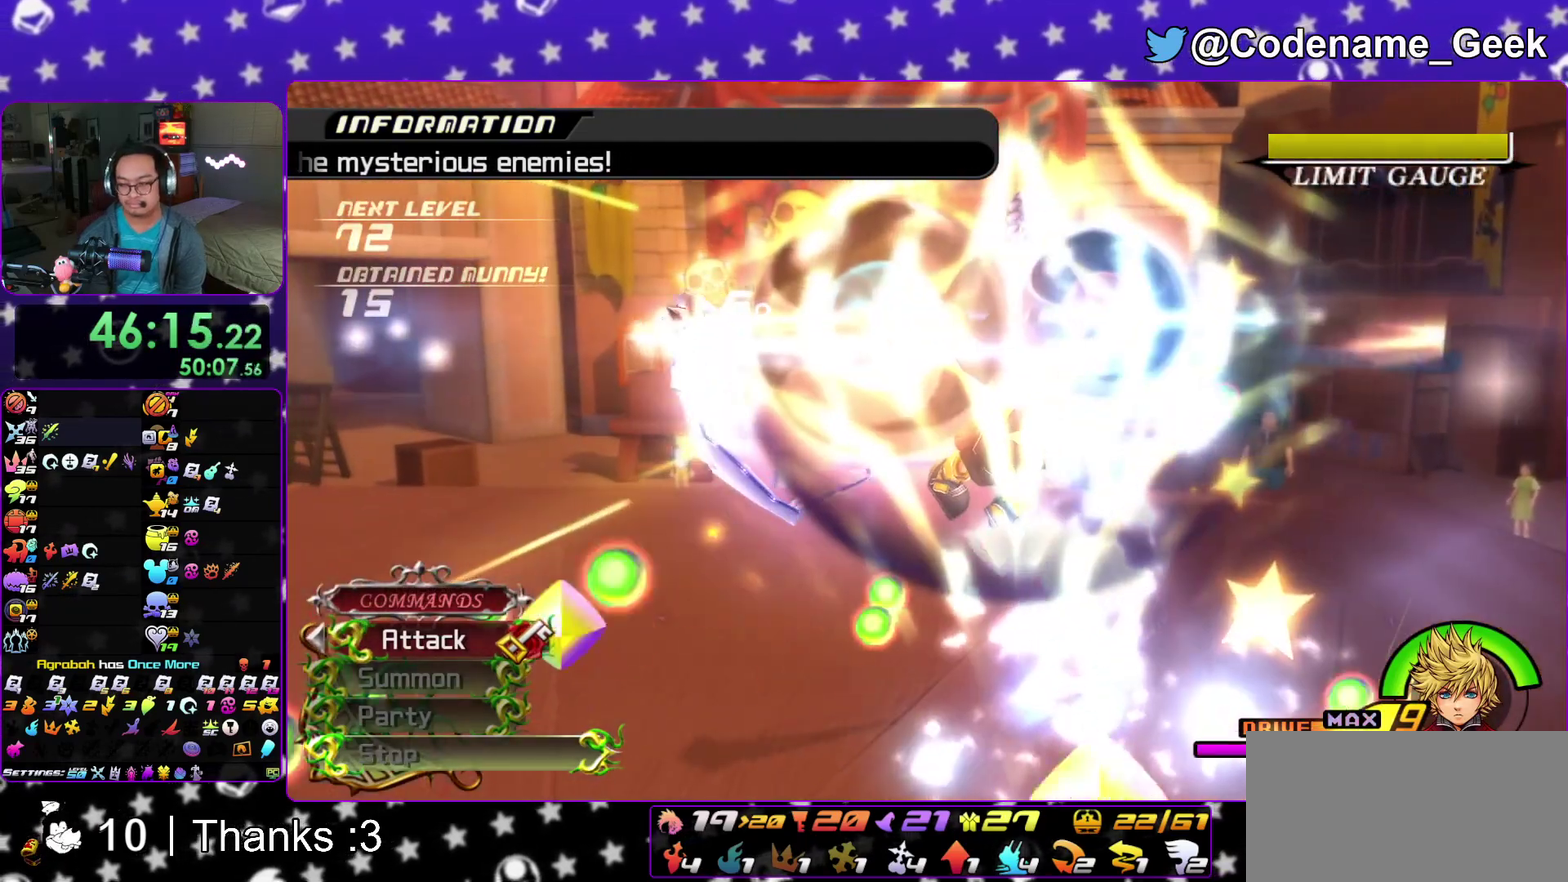
{"dt_ms": 400, "buttons": [], "left_stick": "down", "right_stick": "center", "events": [[117, "right_stick", "center"], [317, "left_stick", "down"]]}
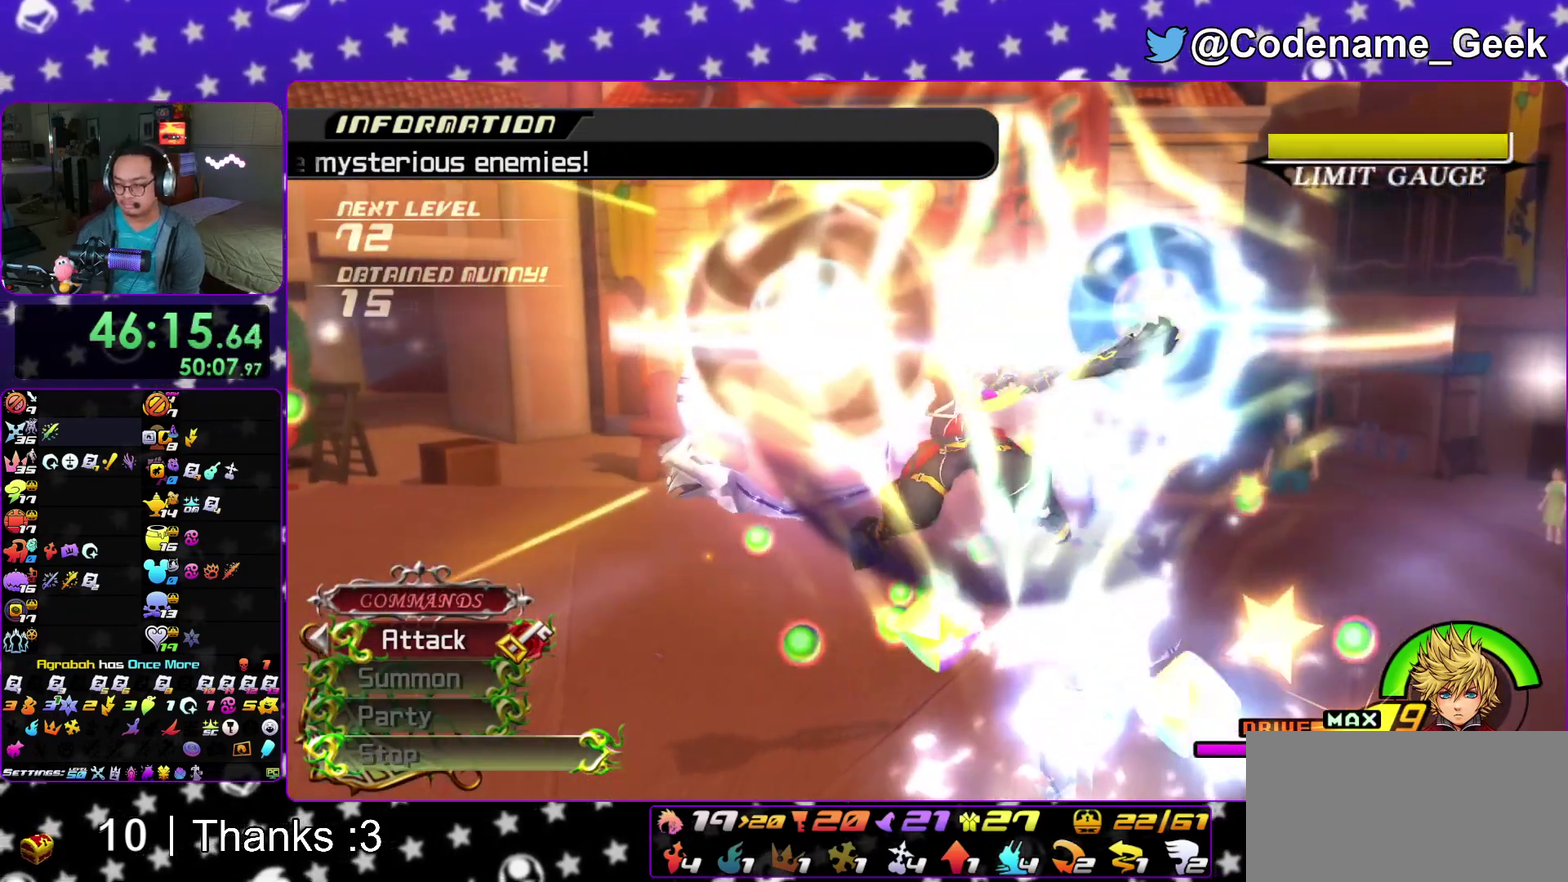
{"dt_ms": 500, "buttons": [], "left_stick": "down", "right_stick": "center", "events": [[83, "left_stick", "center"], [267, "left_stick", "down"], [333, "left_stick", "center"], [450, "left_stick", "down"]]}
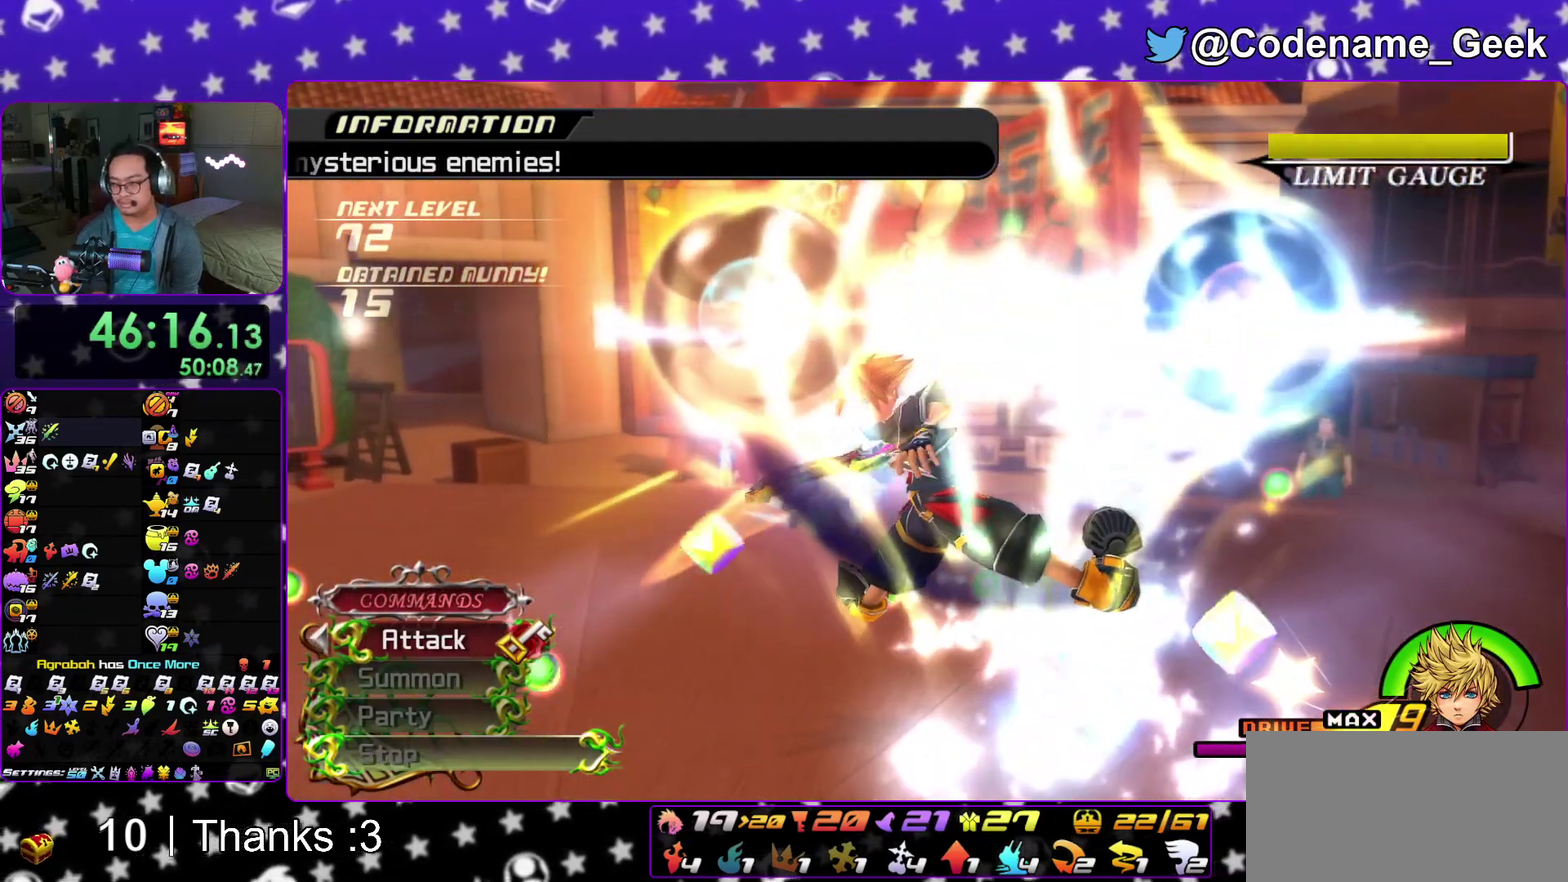
{"dt_ms": 500, "buttons": [], "left_stick": "down", "right_stick": "center", "events": [[17, "left_stick", "center"], [83, "left_stick", "down"], [200, "left_stick", "center"], [300, "left_stick", "down"], [367, "left_stick", "center"], [467, "left_stick", "down"]]}
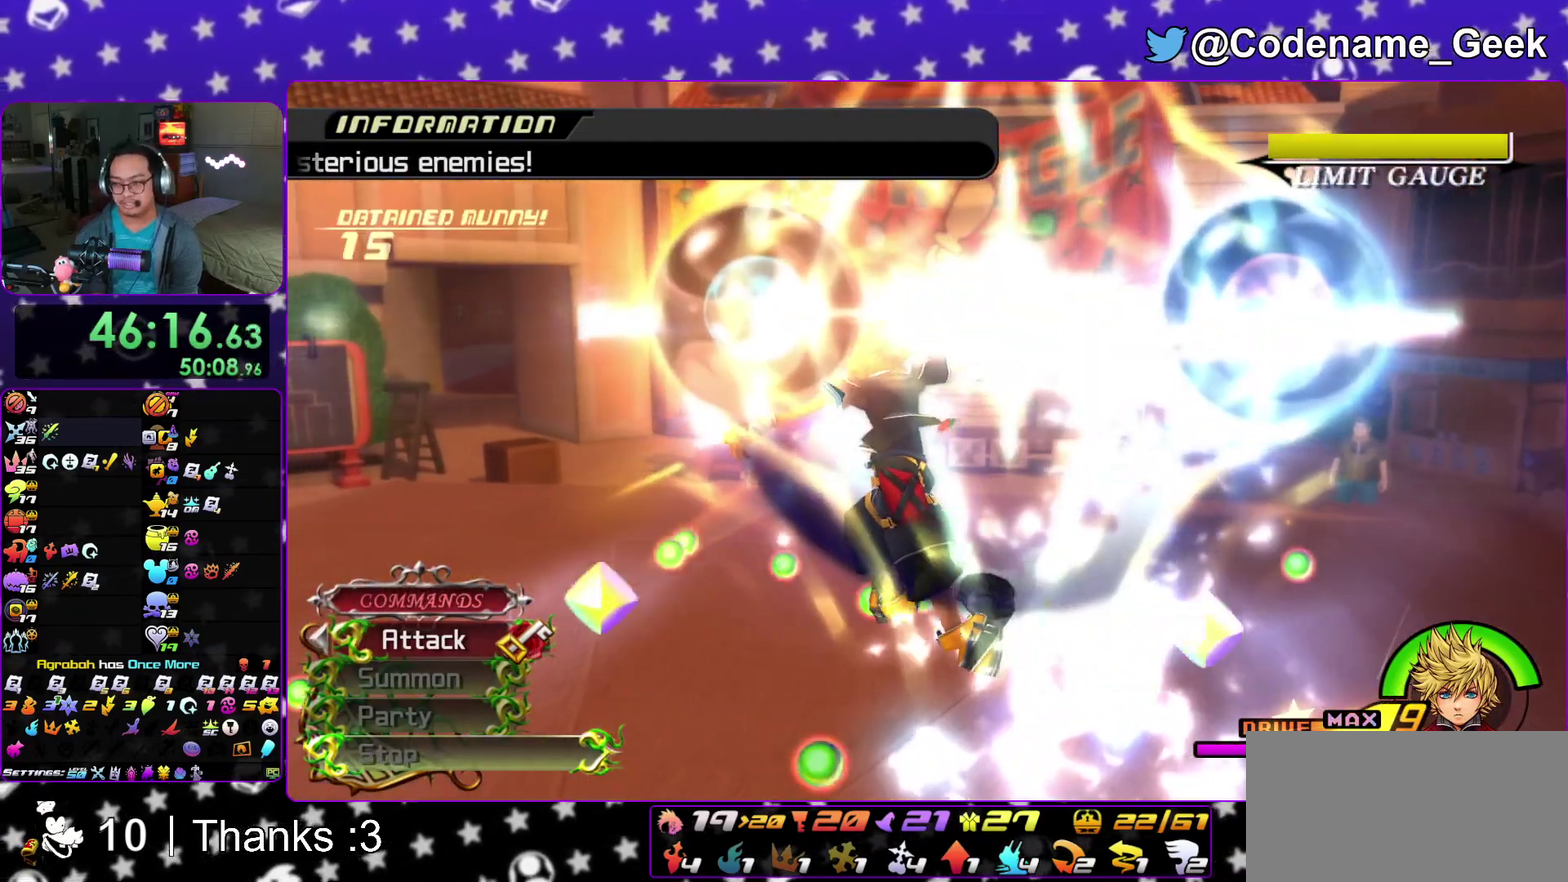
{"dt_ms": 400, "buttons": [], "left_stick": "center", "right_stick": "center", "events": [[67, "left_stick", "center"], [133, "left_stick", "down"], [217, "left_stick", "center"], [300, "left_stick", "down"], [383, "left_stick", "center"]]}
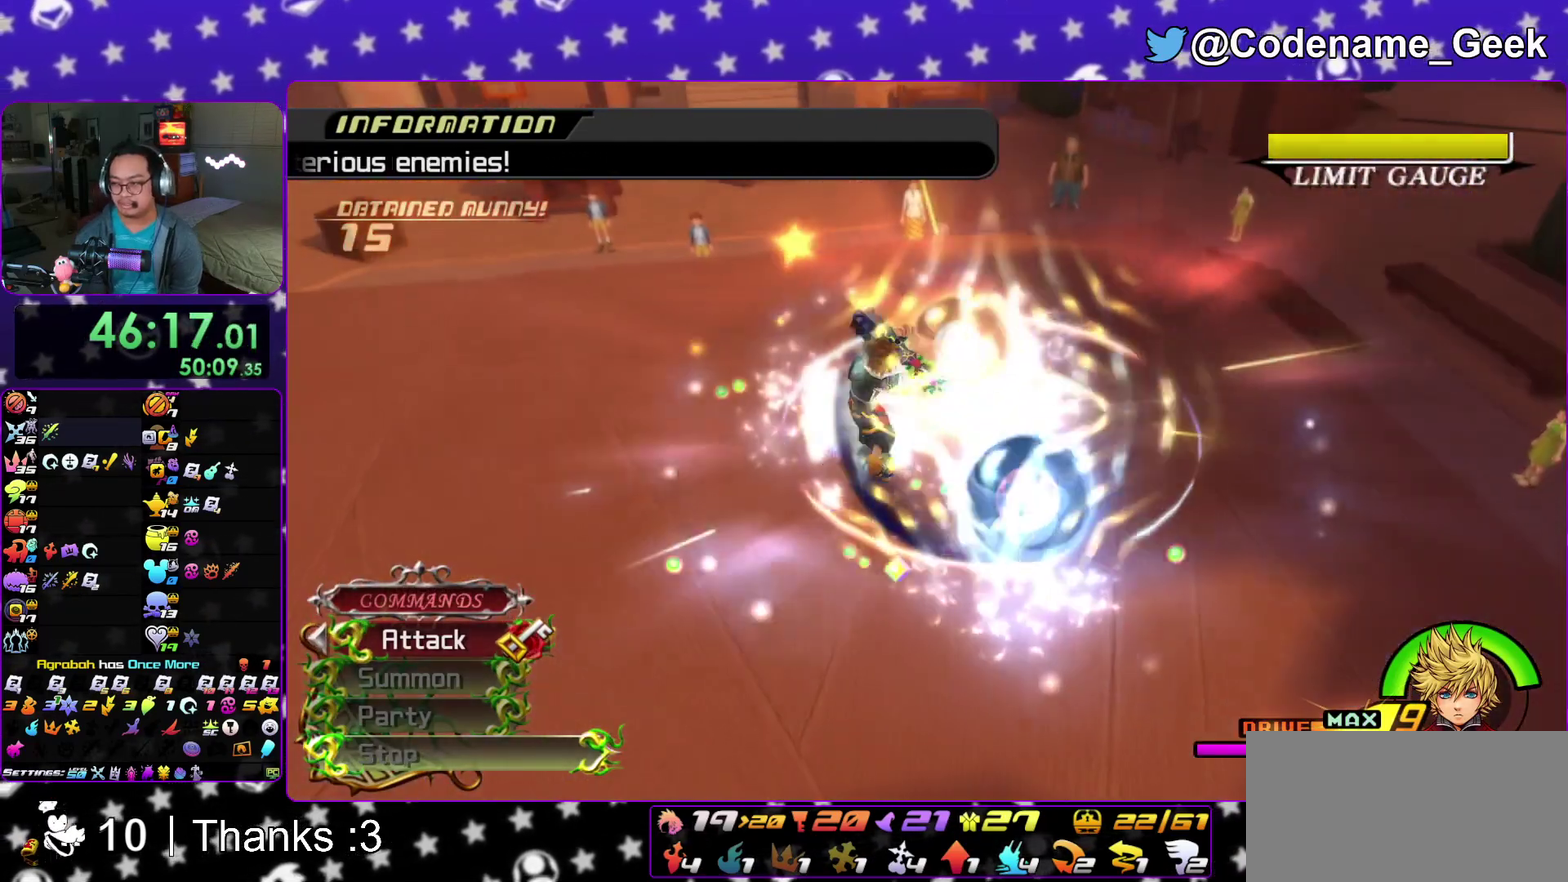
{"dt_ms": 600, "buttons": ["A"], "left_stick": "center", "right_stick": "center", "events": [[167, "right_stick", "left"], [217, "right_stick", "center"], [350, "A", "down"]]}
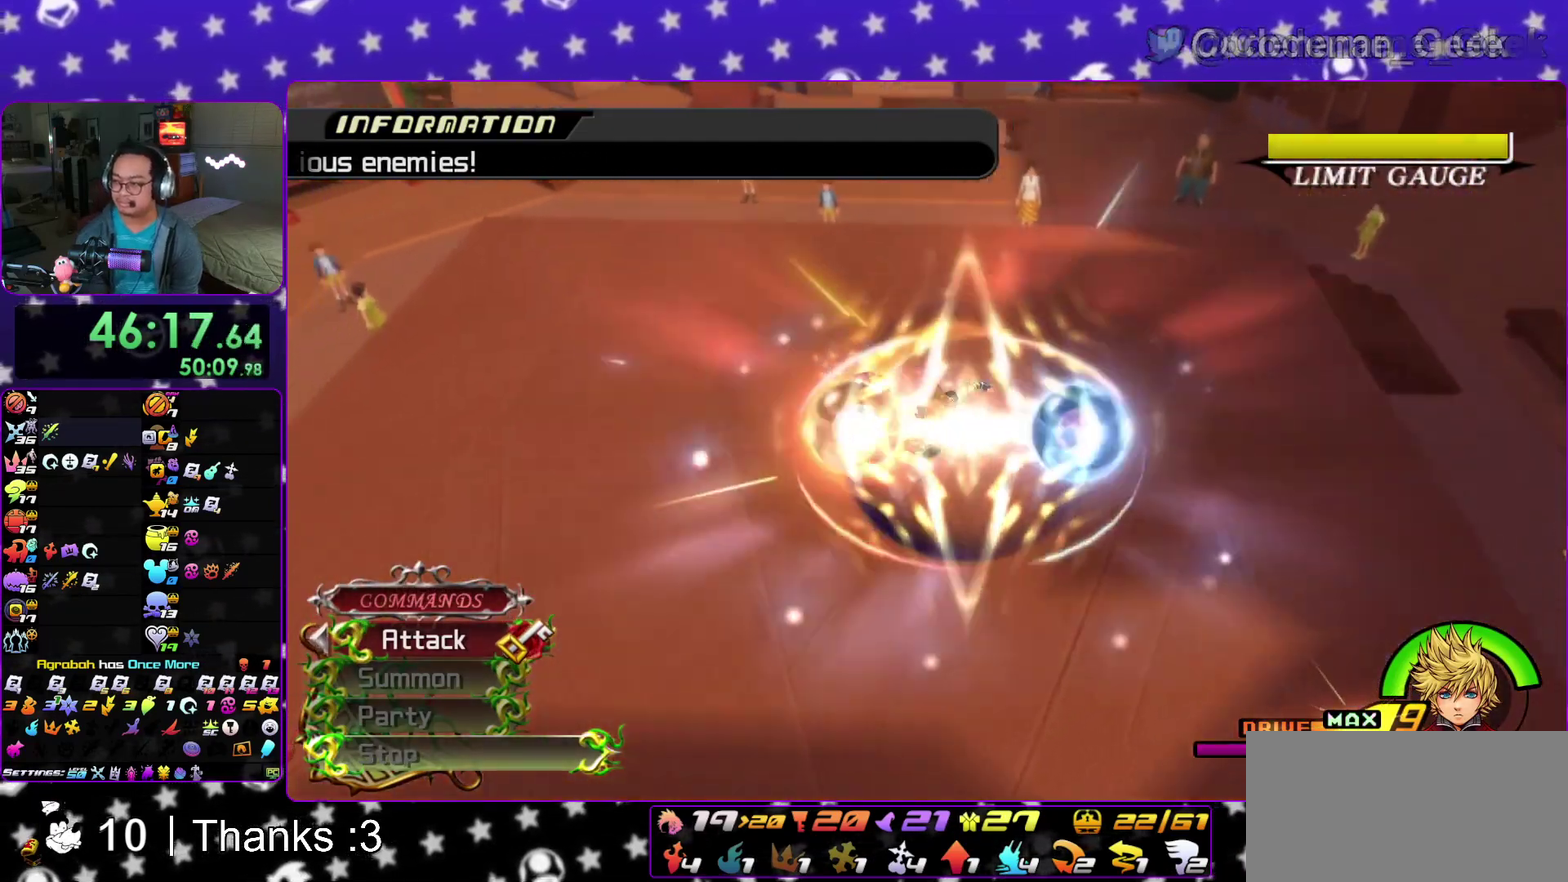
{"dt_ms": 300, "buttons": ["B"], "left_stick": "center", "right_stick": "center", "events": [[50, "A", "up"], [50, "B", "down"], [167, "B", "up"], [183, "A", "down"], [267, "A", "up"], [283, "B", "down"]]}
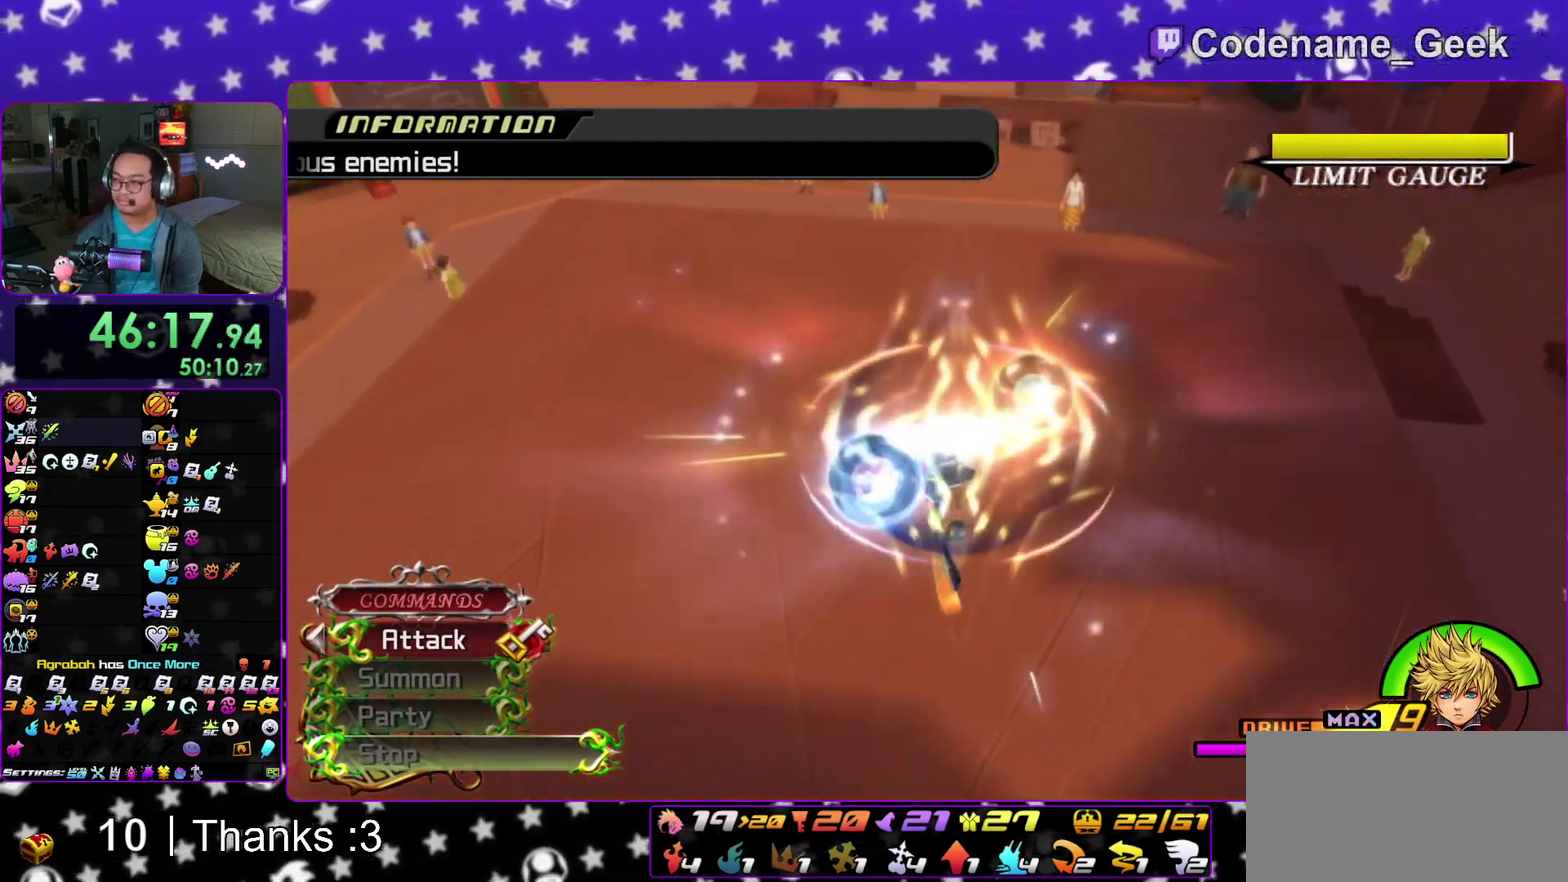
{"dt_ms": 900, "buttons": ["A"], "left_stick": "center", "right_stick": "center", "events": [[50, "A", "down"], [50, "B", "up"], [100, "A", "up"], [100, "B", "down"], [167, "A", "down"], [200, "B", "up"], [383, "A", "up"], [417, "B", "down"], [450, "A", "down"], [467, "B", "up"], [650, "A", "up"], [667, "B", "down"], [700, "A", "down"], [733, "B", "up"], [800, "A", "up"], [800, "B", "down"], [850, "A", "down"], [883, "B", "up"]]}
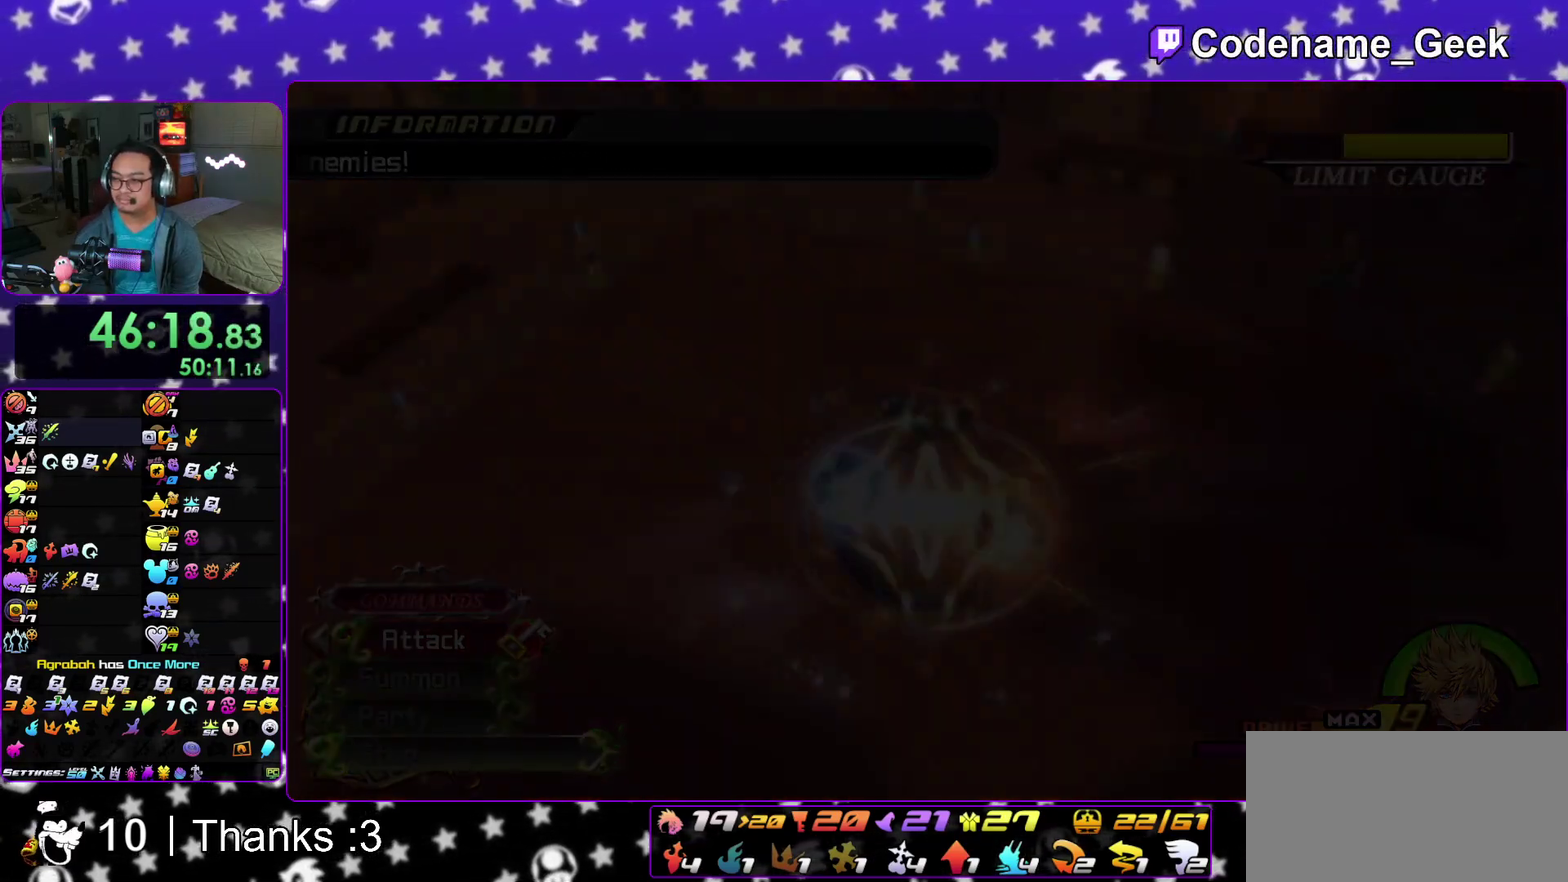
{"dt_ms": 300, "buttons": ["A"], "left_stick": "center", "right_stick": "center", "events": []}